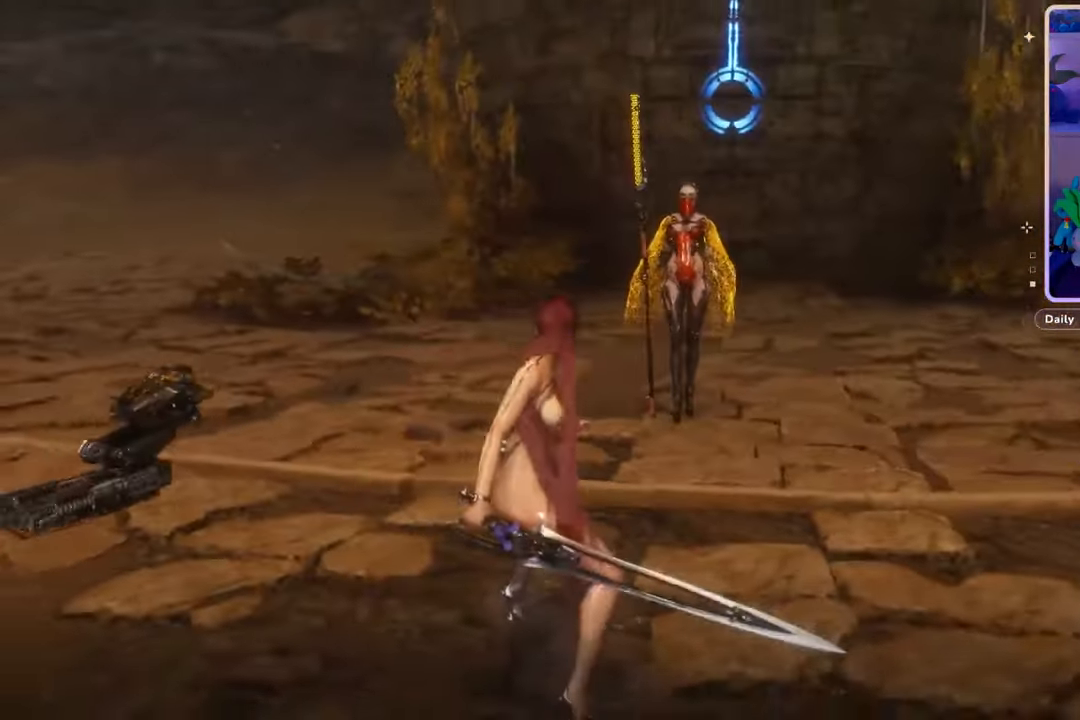
Gameplay with a controller (PlayStation layout); each line is a JSON object with the inputs held at the frame after it. "events" lists button and stick changes between this image and that frame as [ms after this image, input, new state], when the widget could be followed in between. Not read: CROSS SQUARE.
{"buttons": [], "left_stick": "center", "right_stick": "center", "events": [[167, "R3", "down"], [333, "R3", "up"]]}
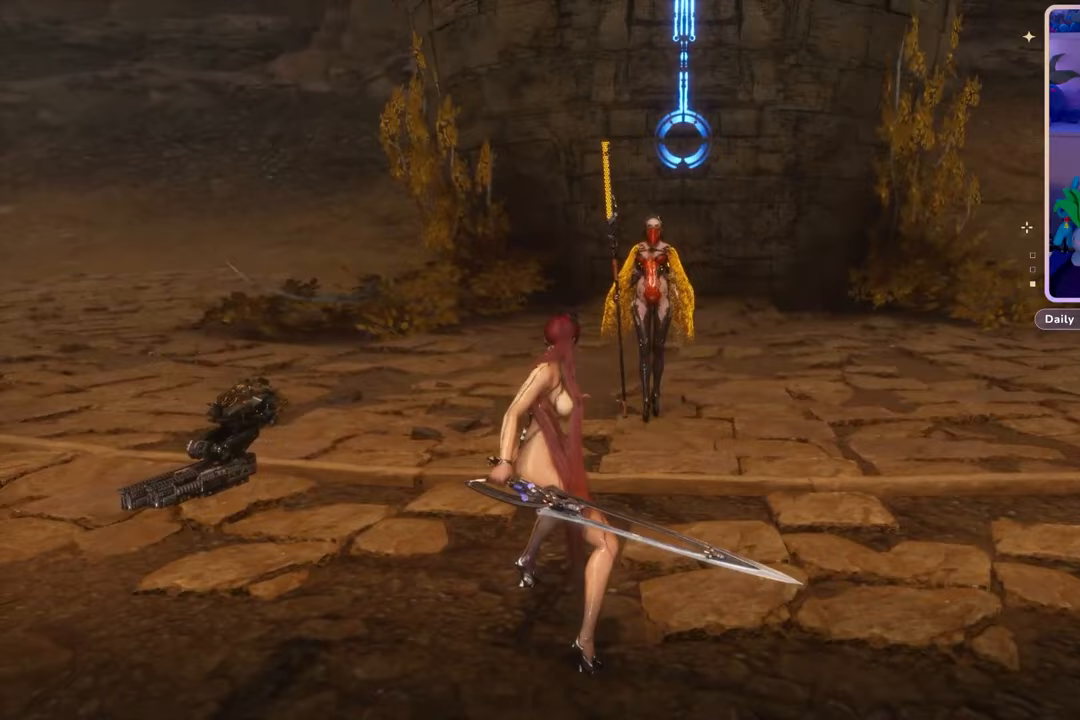
{"buttons": [], "left_stick": "center", "right_stick": "center", "events": []}
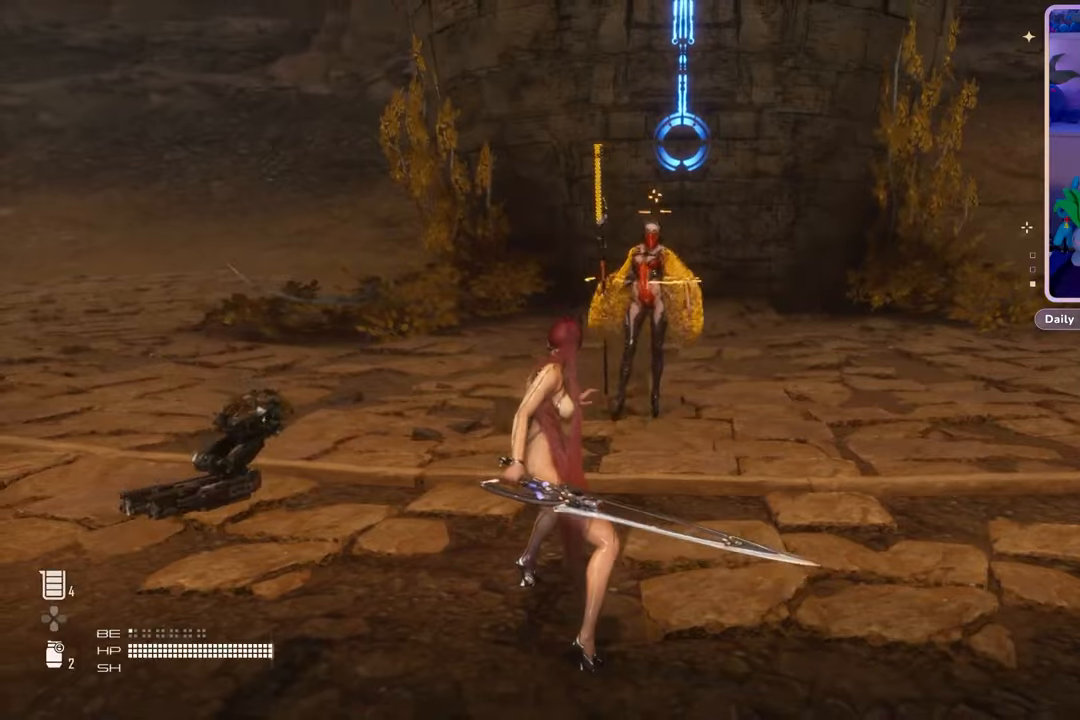
{"buttons": [], "left_stick": "up", "right_stick": "center", "events": [[100, "R3", "down"], [233, "R3", "up"], [500, "left_stick", "up"]]}
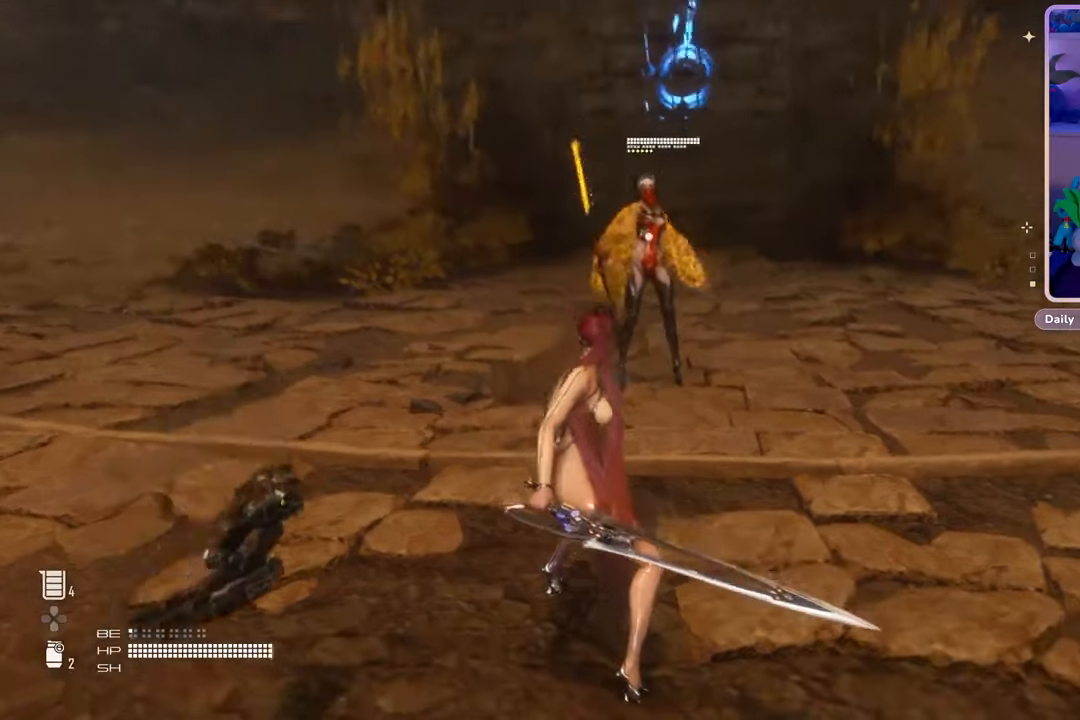
{"buttons": [], "left_stick": "up", "right_stick": "center", "events": []}
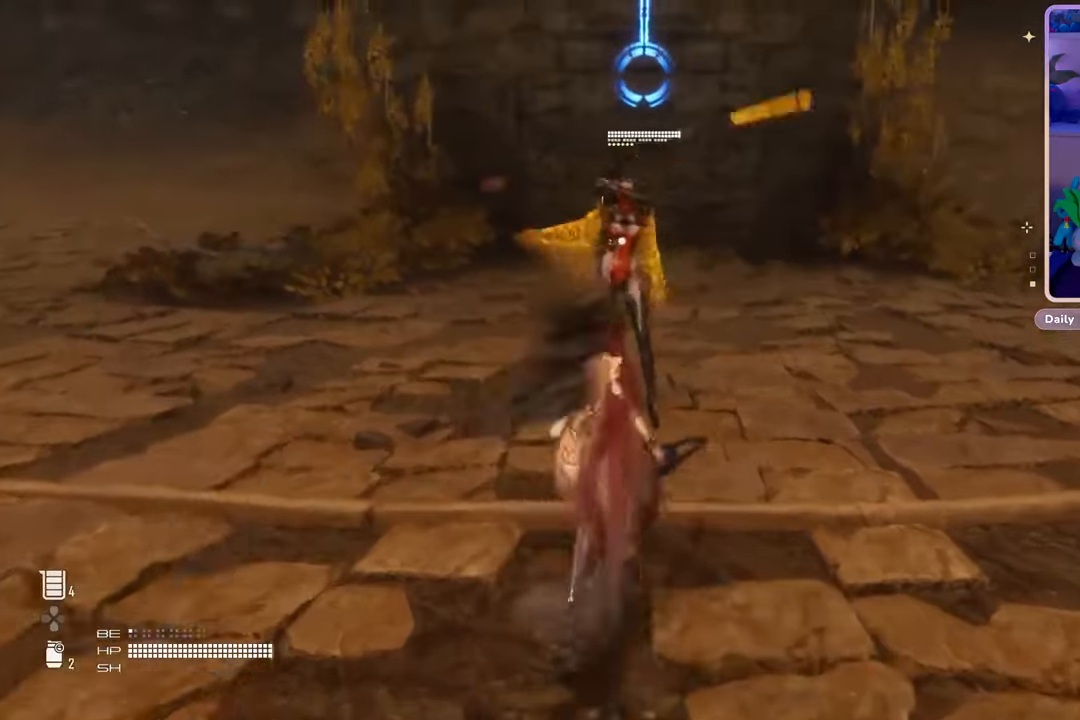
{"buttons": ["L1"], "left_stick": "down", "right_stick": "center", "events": [[133, "left_stick", "down-right"], [233, "left_stick", "down"], [467, "L1", "down"]]}
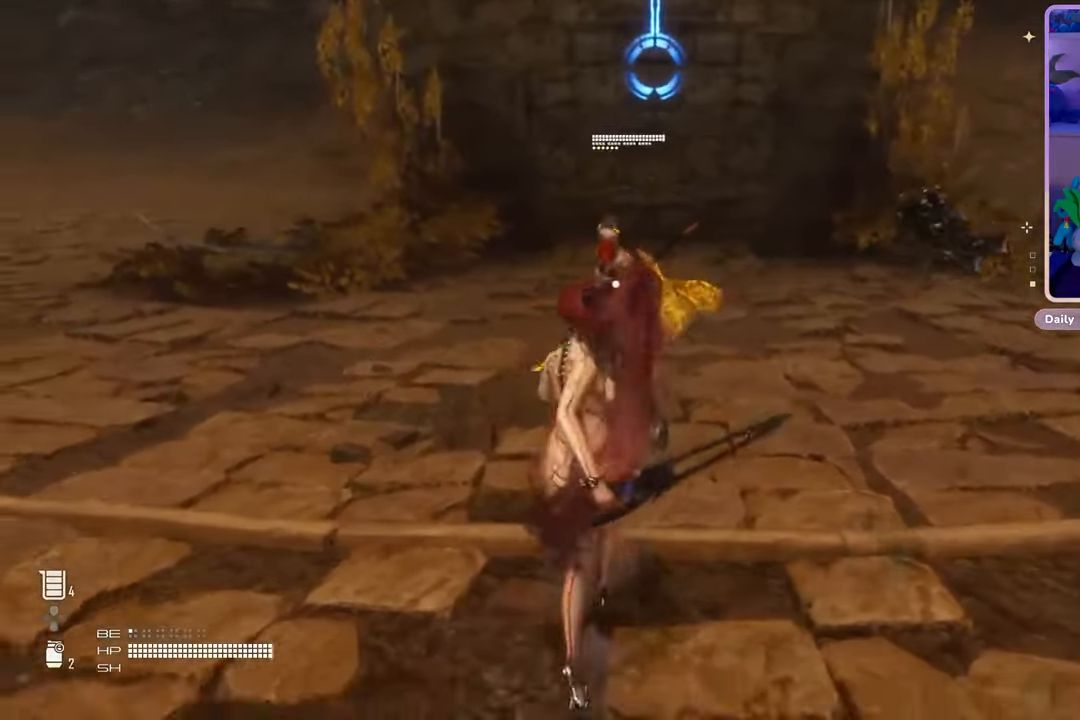
{"buttons": [], "left_stick": "down", "right_stick": "center", "events": [[133, "L1", "up"]]}
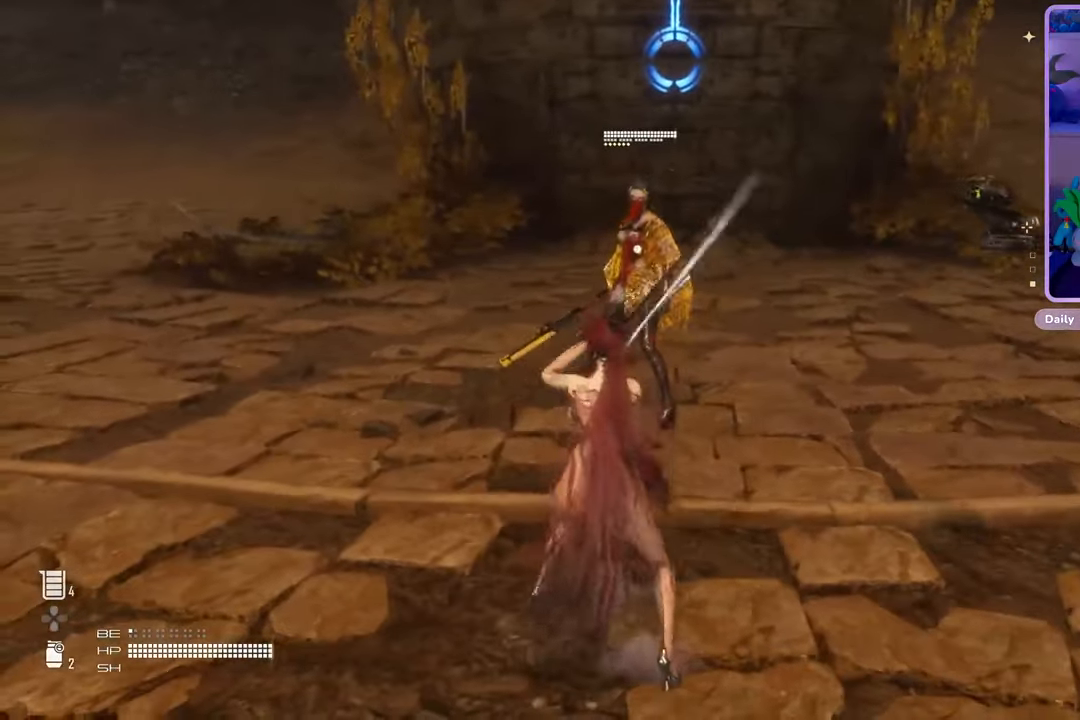
{"buttons": [], "left_stick": "up", "right_stick": "center", "events": [[300, "left_stick", "right"], [367, "left_stick", "up-right"], [467, "left_stick", "up"]]}
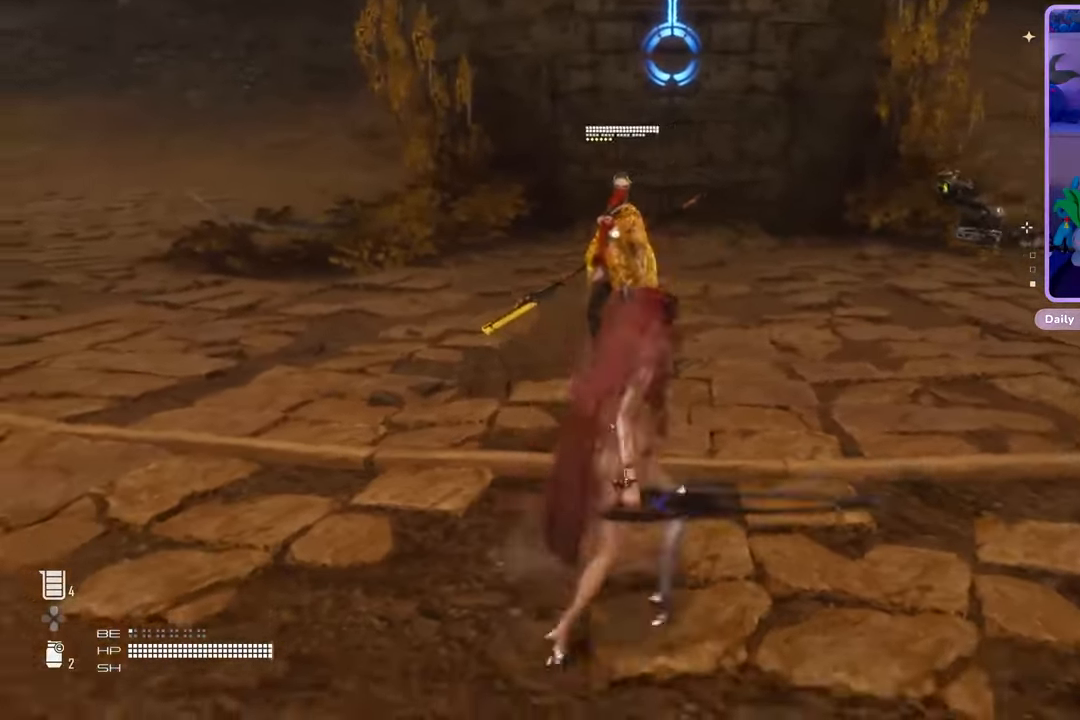
{"buttons": [], "left_stick": "down-right", "right_stick": "center", "events": [[400, "left_stick", "down-right"]]}
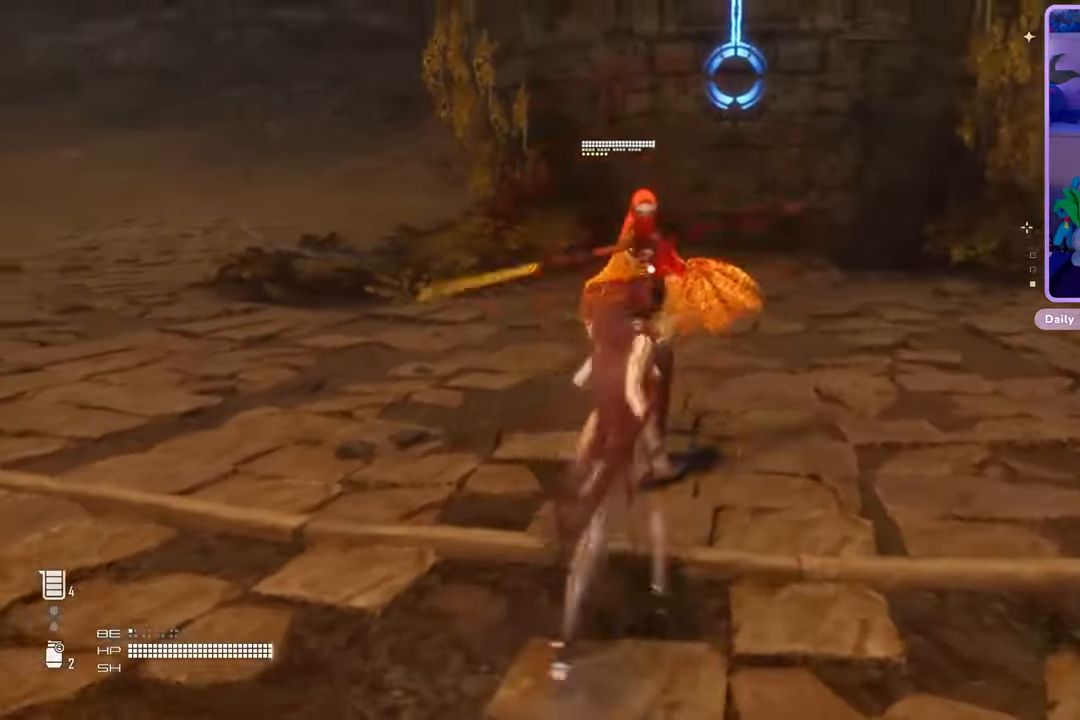
{"buttons": ["L1"], "left_stick": "down-right", "right_stick": "center", "events": [[100, "L1", "down"], [267, "L1", "up"], [467, "L1", "down"]]}
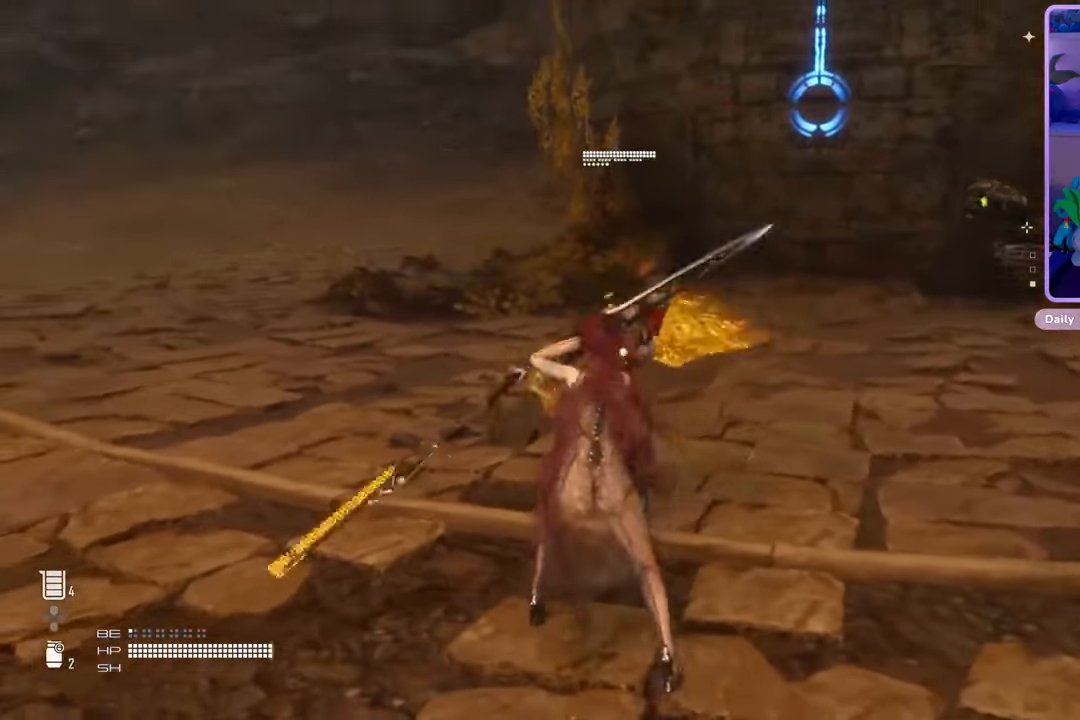
{"buttons": [], "left_stick": "up", "right_stick": "center", "events": [[100, "L1", "up"], [100, "left_stick", "up"], [233, "L1", "down"], [333, "L1", "up"]]}
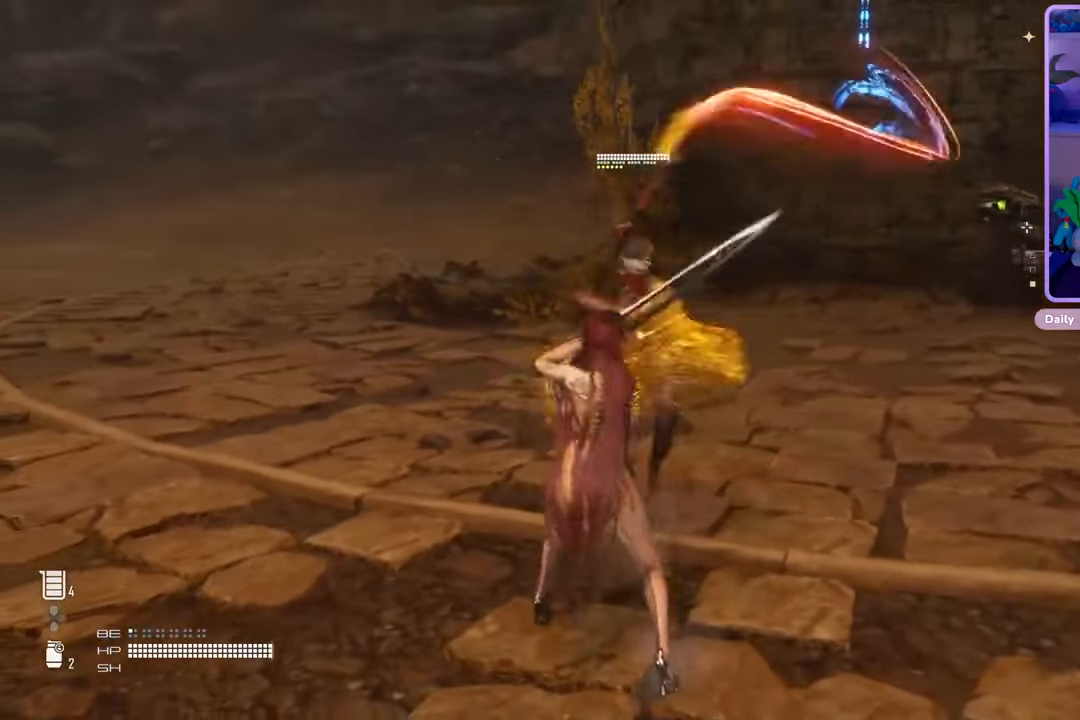
{"buttons": [], "left_stick": "up", "right_stick": "center", "events": [[33, "L1", "down"], [167, "L1", "up"]]}
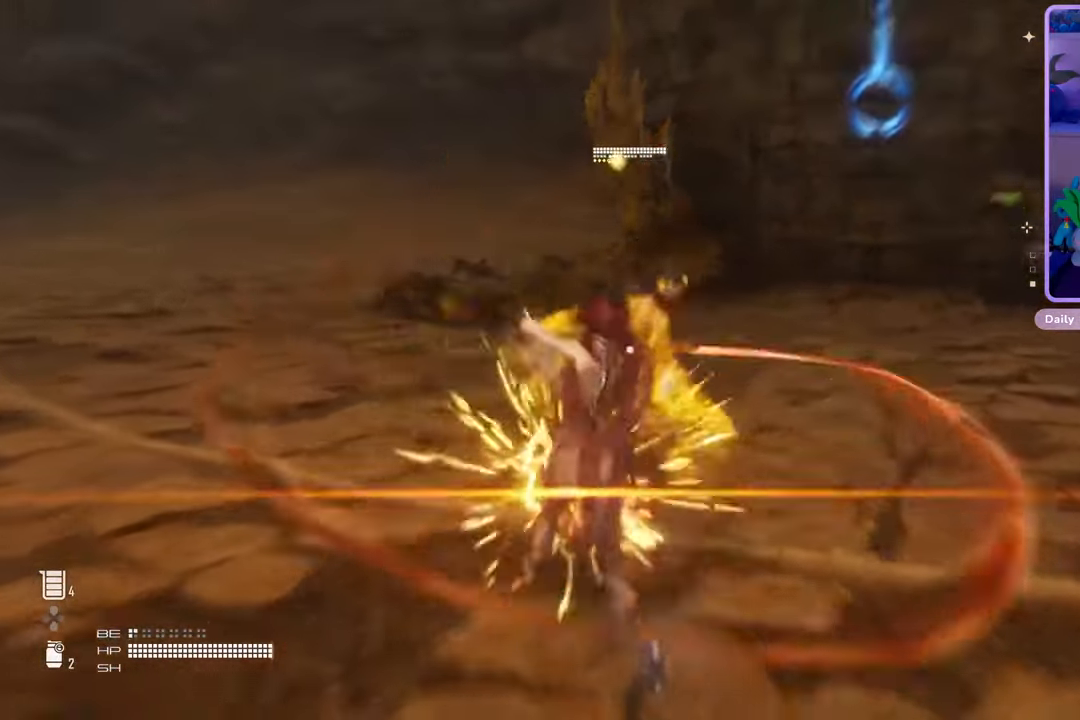
{"buttons": ["L1"], "left_stick": "up", "right_stick": "center", "events": [[233, "L1", "down"], [367, "L1", "up"], [500, "L1", "down"]]}
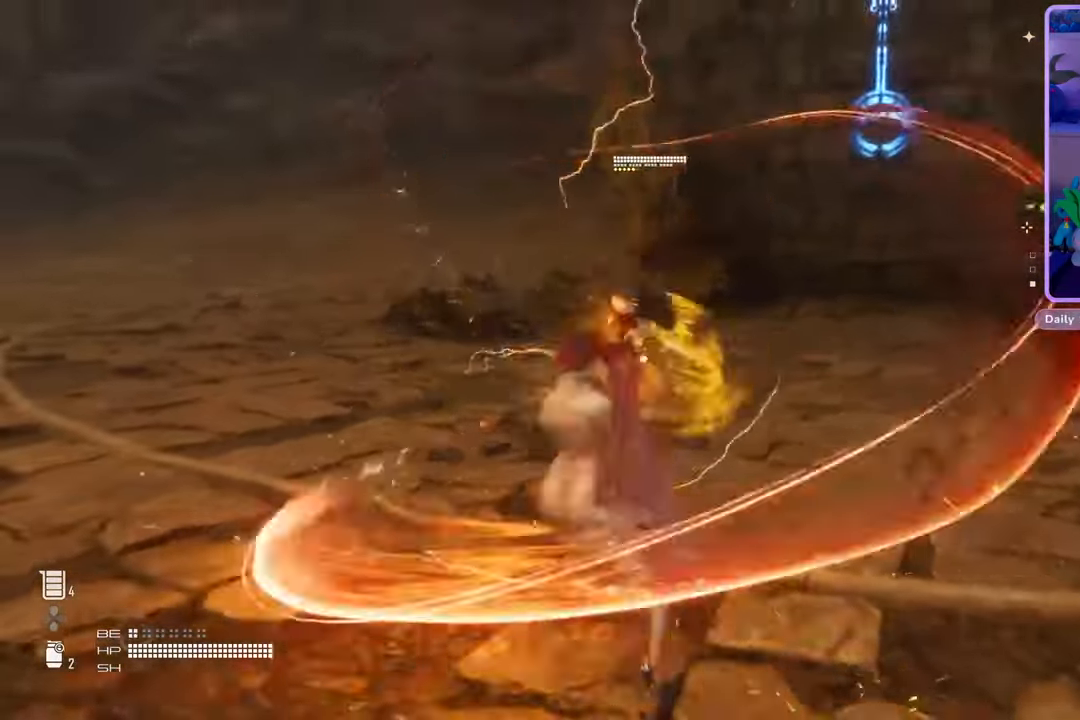
{"buttons": [], "left_stick": "up", "right_stick": "center", "events": [[133, "L1", "up"]]}
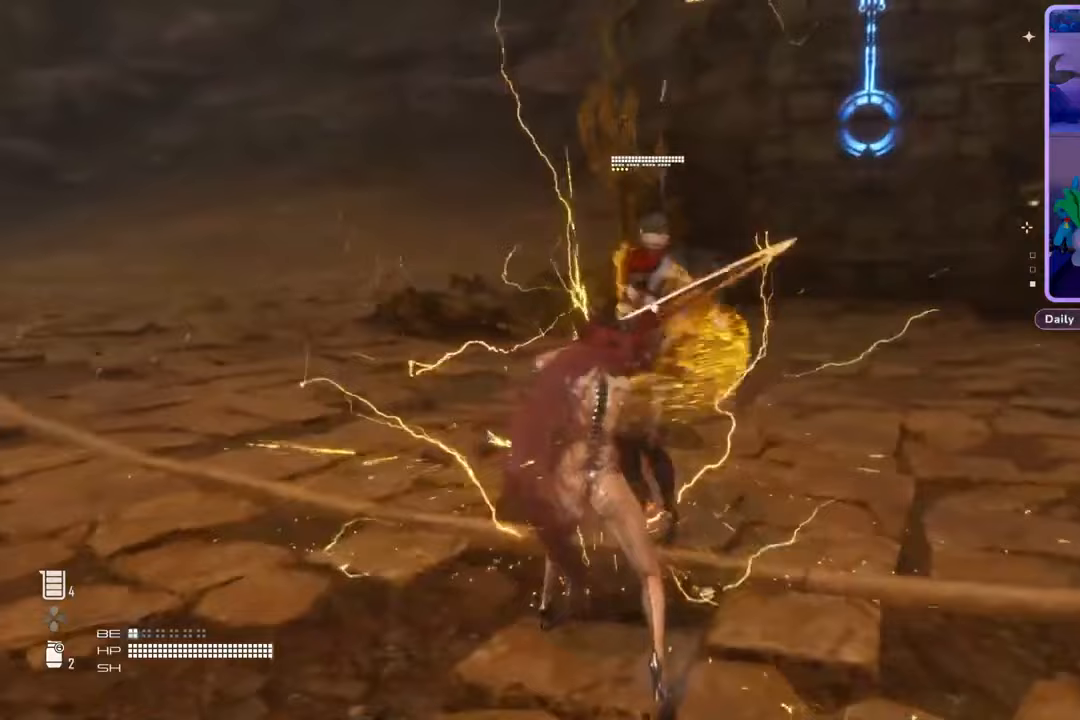
{"buttons": [], "left_stick": "up", "right_stick": "center", "events": [[167, "L1", "down"], [300, "L1", "up"]]}
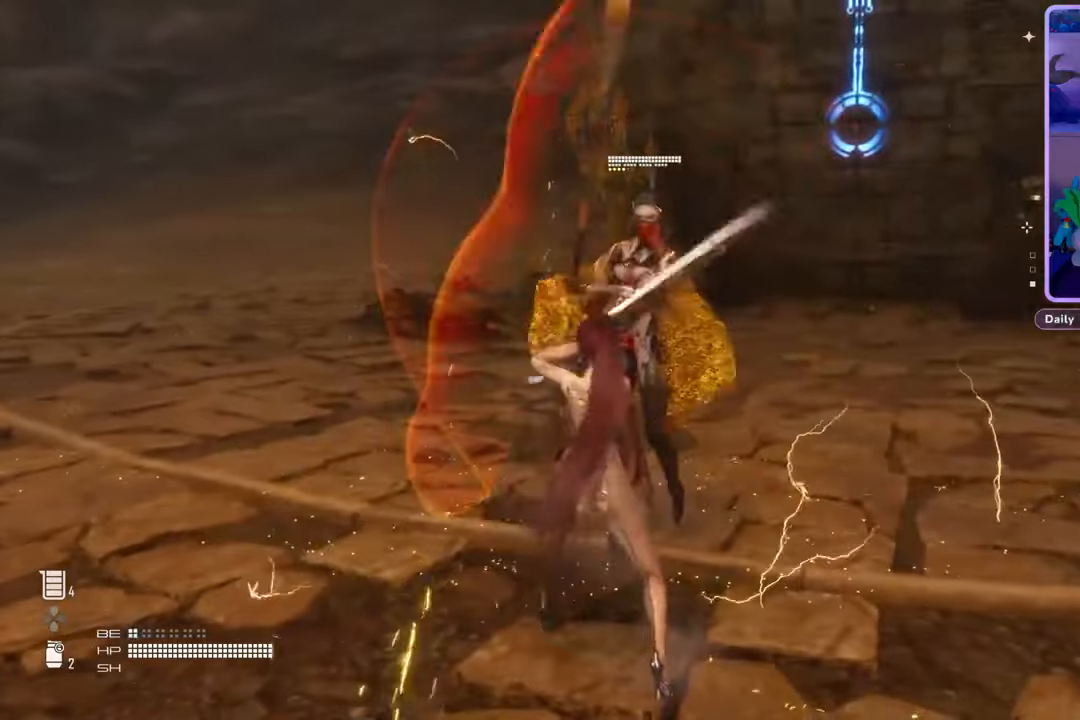
{"buttons": ["L1"], "left_stick": "up", "right_stick": "center", "events": [[267, "L1", "down"]]}
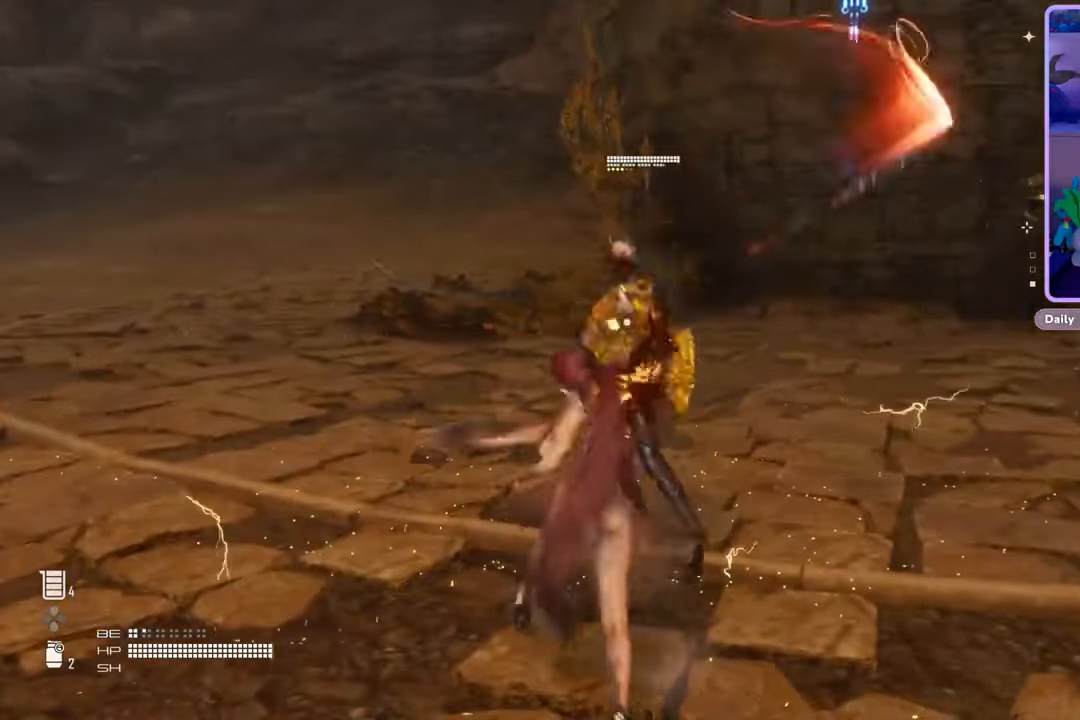
{"buttons": [], "left_stick": "up", "right_stick": "center", "events": [[67, "L1", "up"], [133, "L1", "down"], [367, "L1", "up"]]}
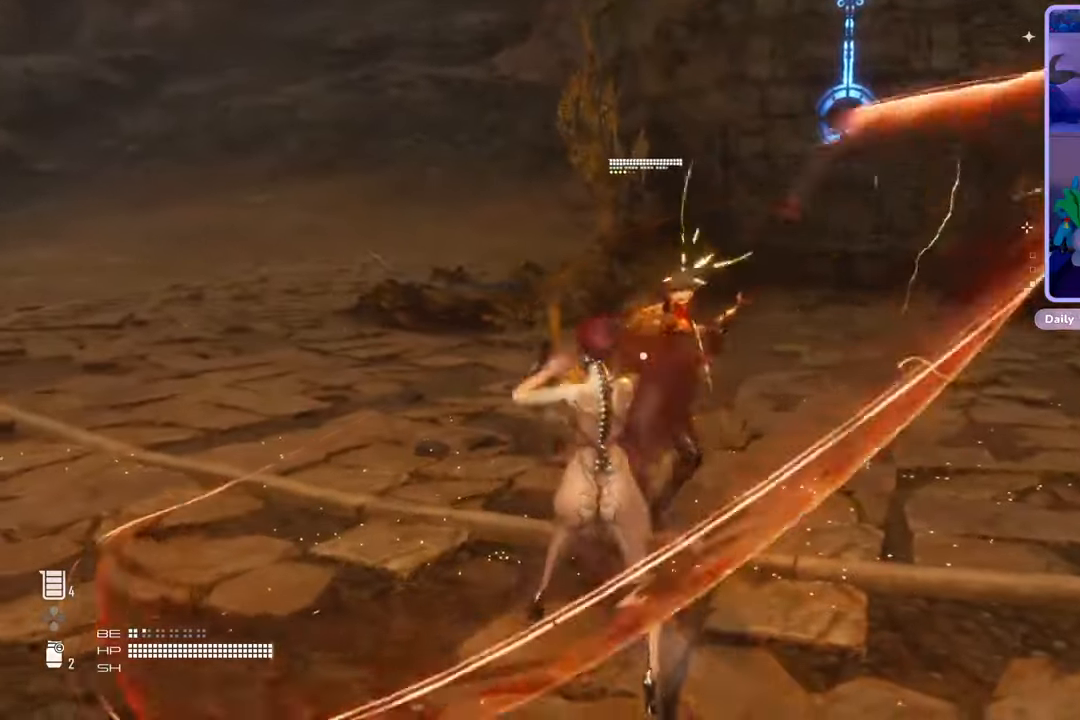
{"buttons": [], "left_stick": "up", "right_stick": "center", "events": [[133, "L1", "down"], [267, "L1", "up"], [367, "L1", "down"], [500, "L1", "up"]]}
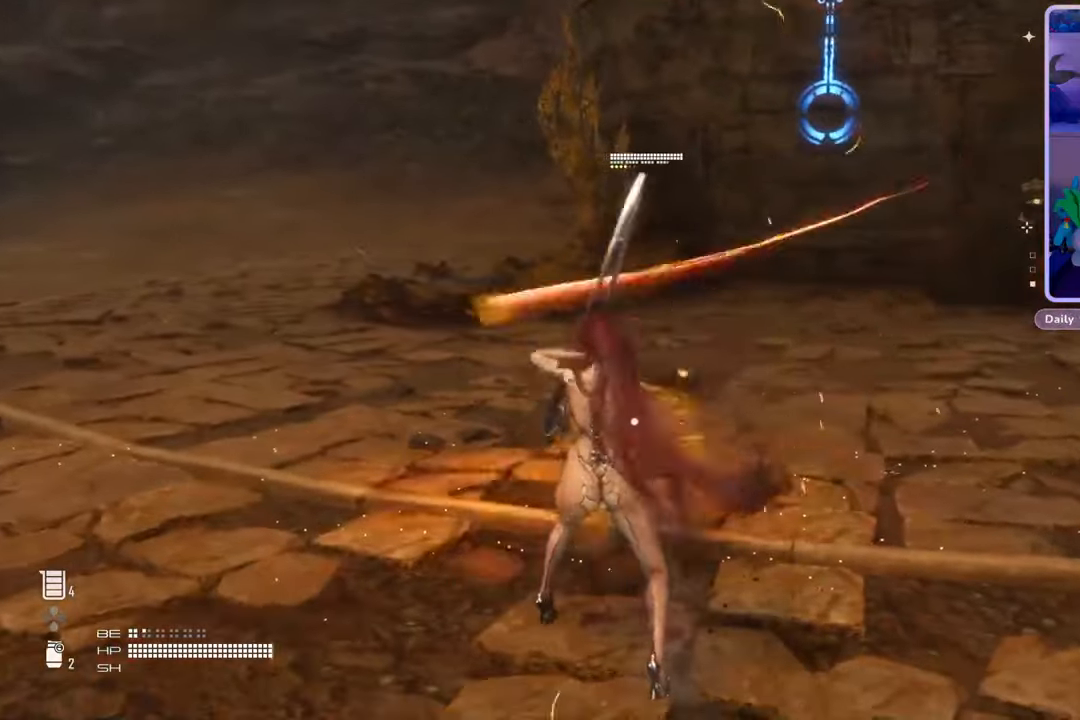
{"buttons": [], "left_stick": "up", "right_stick": "center", "events": [[100, "L1", "down"], [233, "L1", "up"]]}
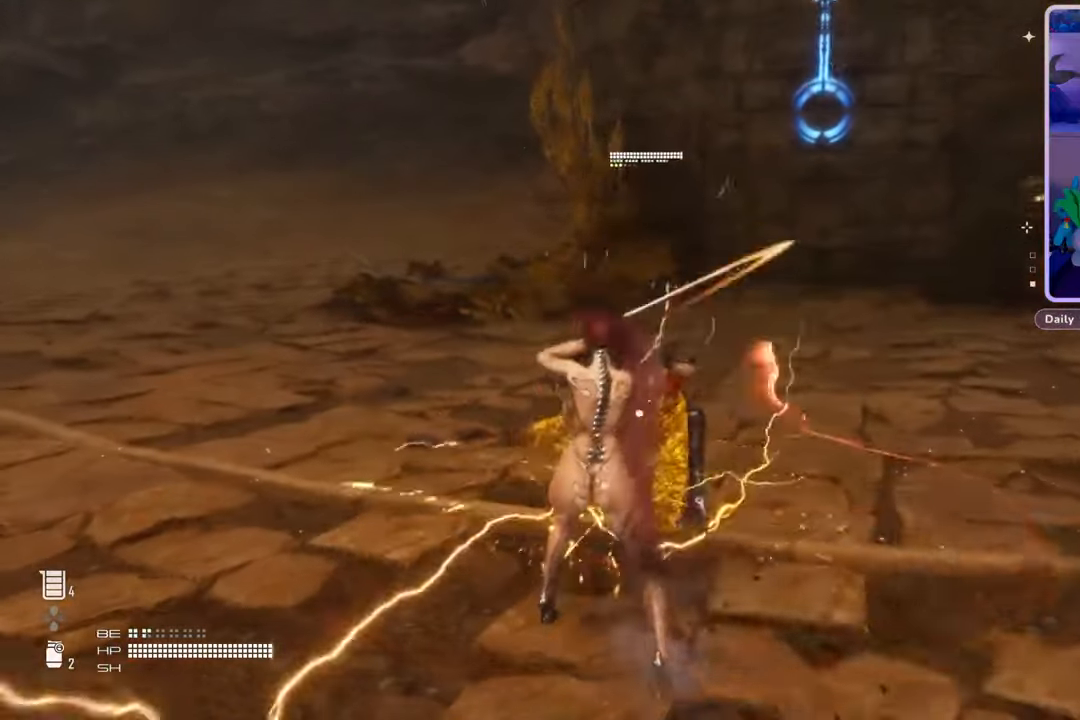
{"buttons": [], "left_stick": "up", "right_stick": "center", "events": [[33, "L1", "down"], [300, "L1", "up"], [367, "L1", "down"], [467, "L1", "up"]]}
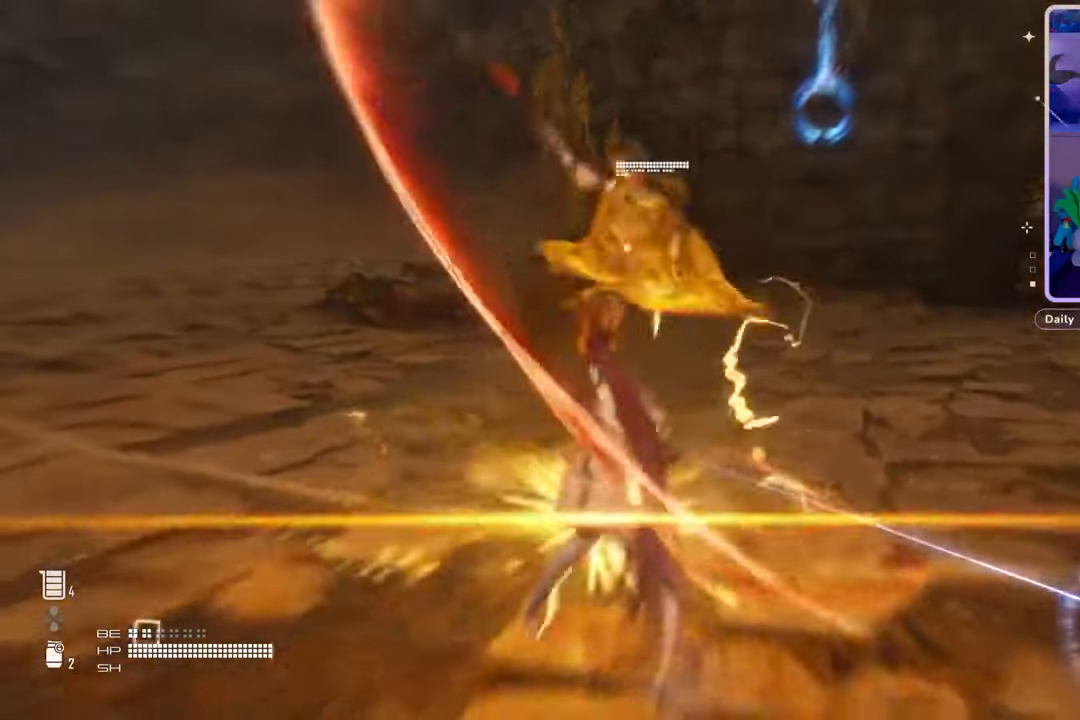
{"buttons": ["L1"], "left_stick": "up", "right_stick": "center", "events": [[333, "L1", "down"]]}
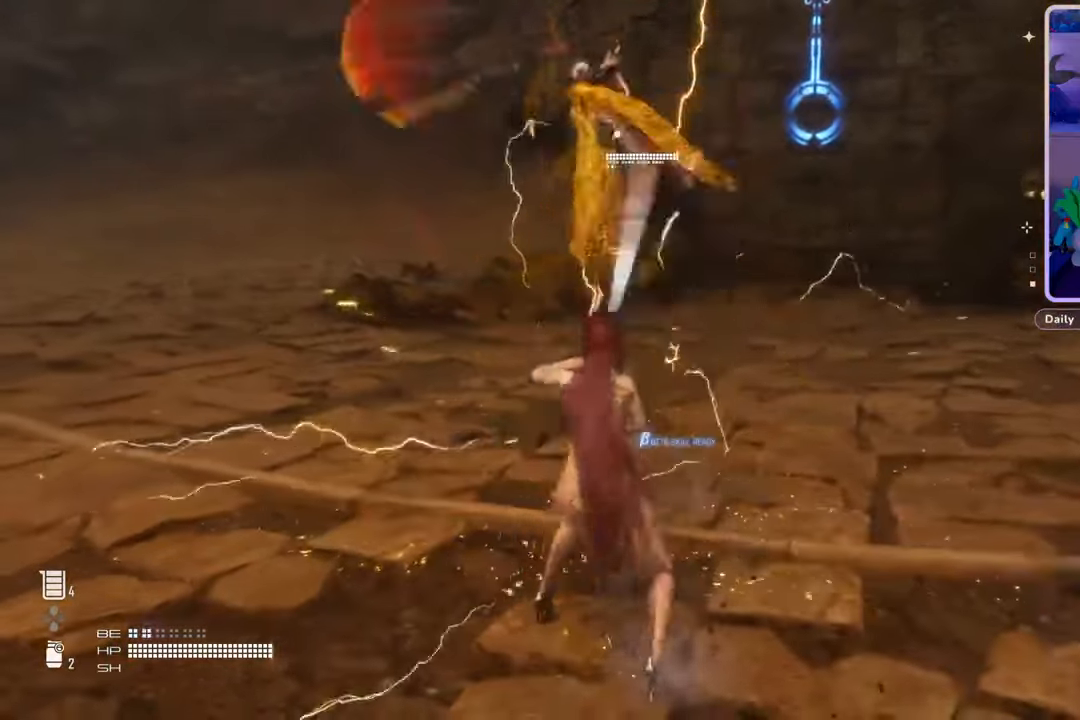
{"buttons": [], "left_stick": "up", "right_stick": "center", "events": [[33, "L1", "up"], [100, "L1", "down"], [267, "L1", "up"], [367, "L1", "down"], [500, "L1", "up"]]}
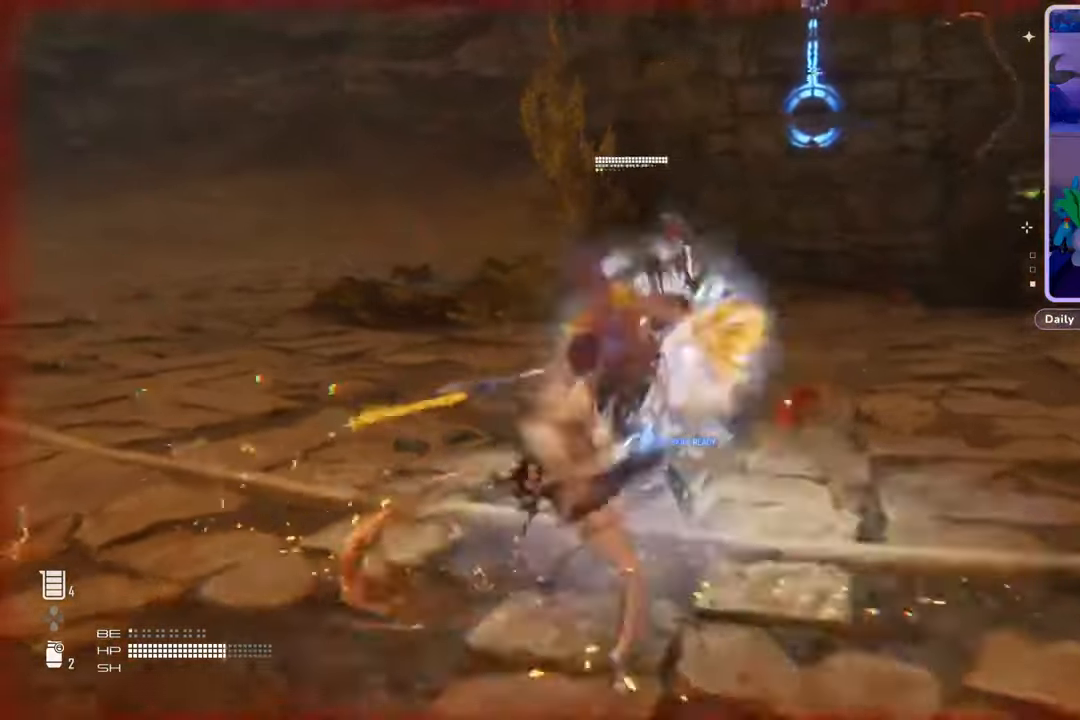
{"buttons": [], "left_stick": "up", "right_stick": "center", "events": []}
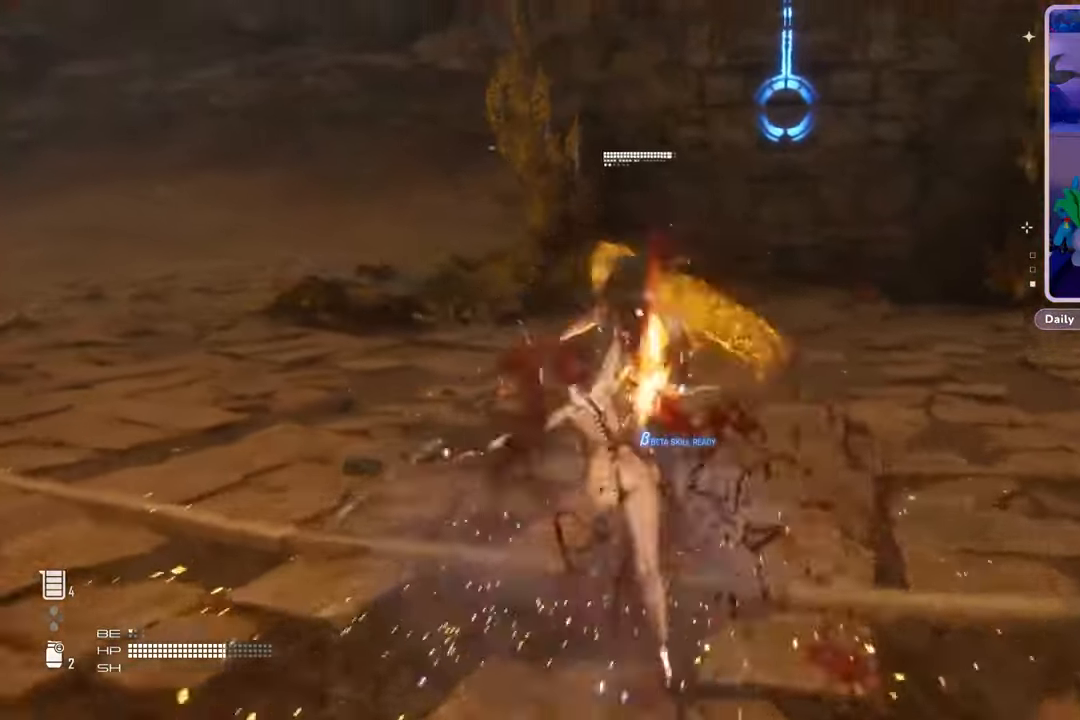
{"buttons": [], "left_stick": "up", "right_stick": "center", "events": []}
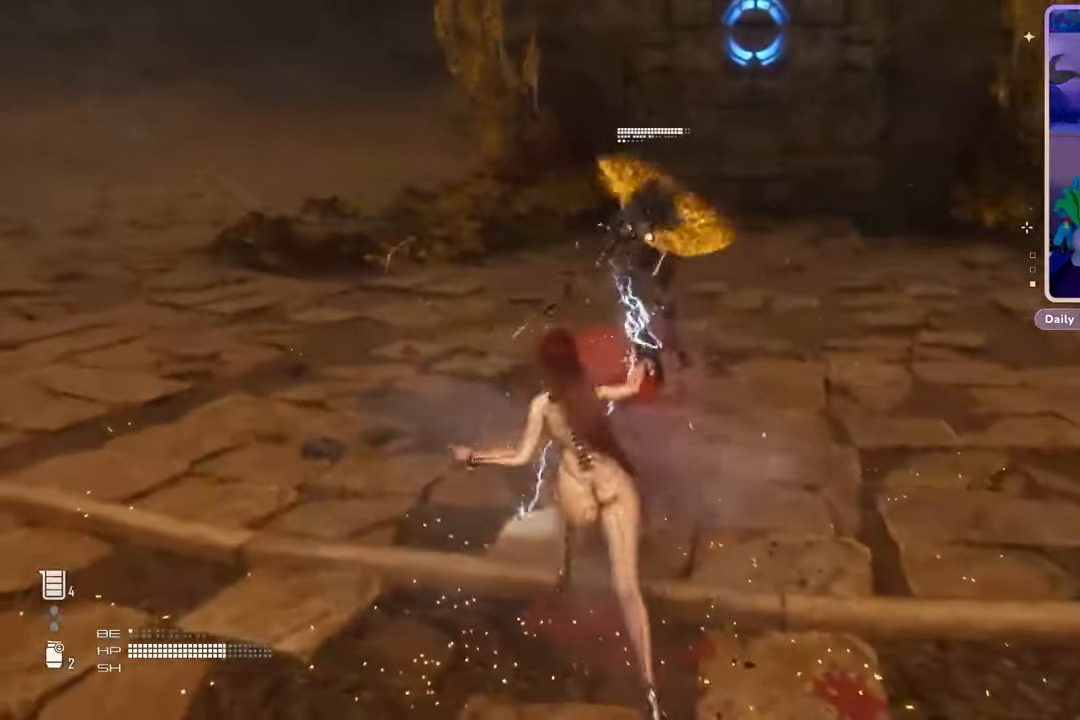
{"buttons": [], "left_stick": "up", "right_stick": "center", "events": [[300, "CIRCLE", "down"], [467, "CIRCLE", "up"]]}